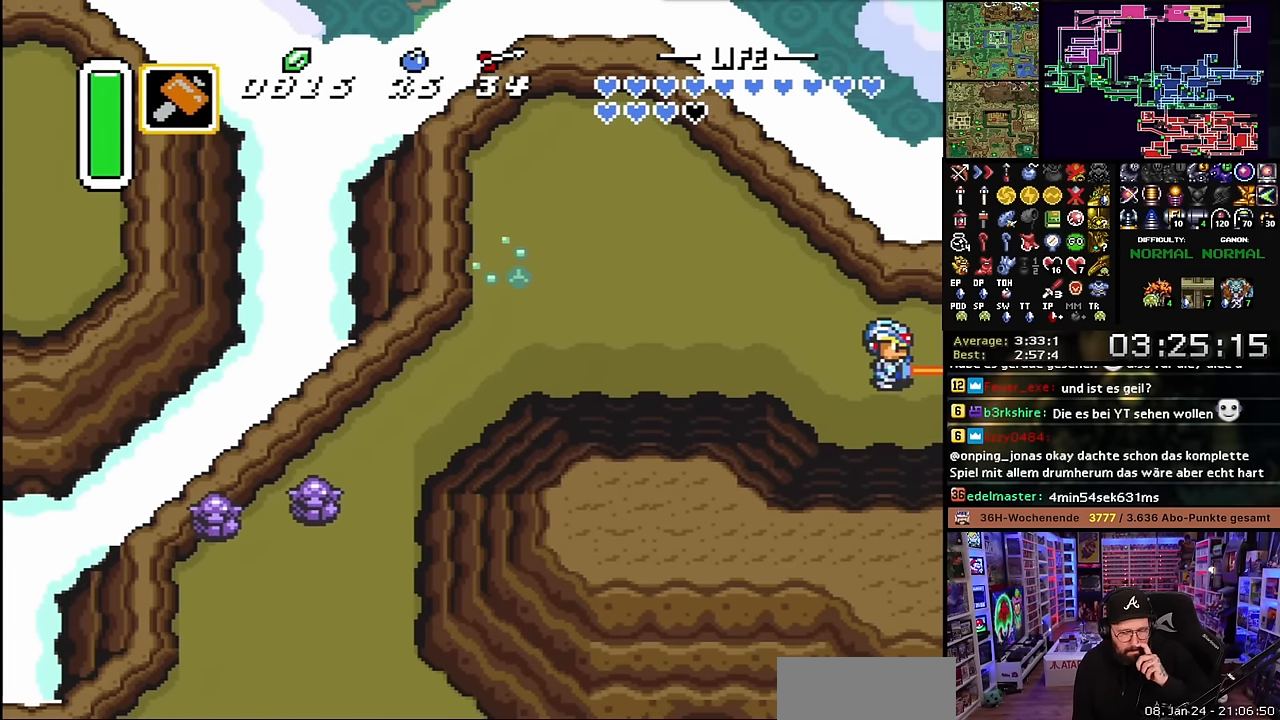
Gameplay with a controller (Nintendo layout); each line is a JSON object with the inputs held at the frame after it. "events" lists button and stick changes between this image and that frame as [ms after this image, input, new state], when the widget could be followed in between. Not read: L3 R3.
{"buttons": ["A"], "events": [[34, "A", "up"], [50, "A", "down"]]}
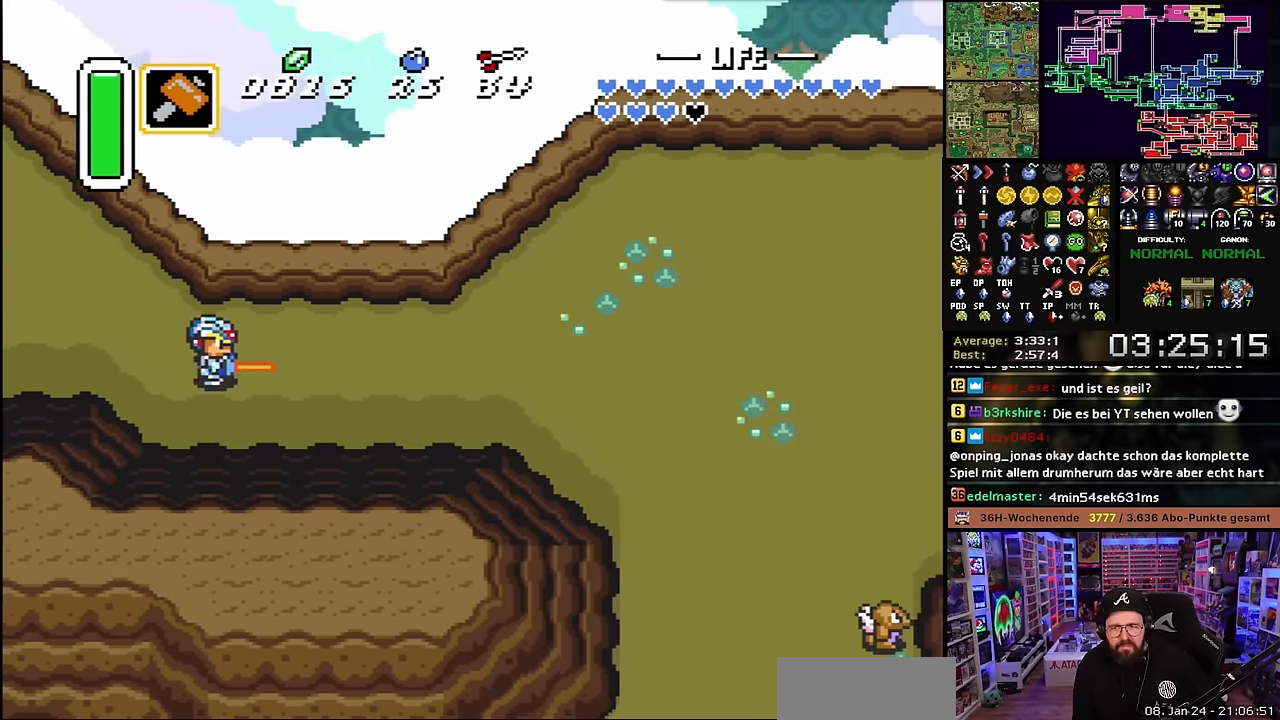
{"buttons": ["DPAD_RIGHT"], "events": [[200, "DPAD_RIGHT", "down"], [217, "A", "up"]]}
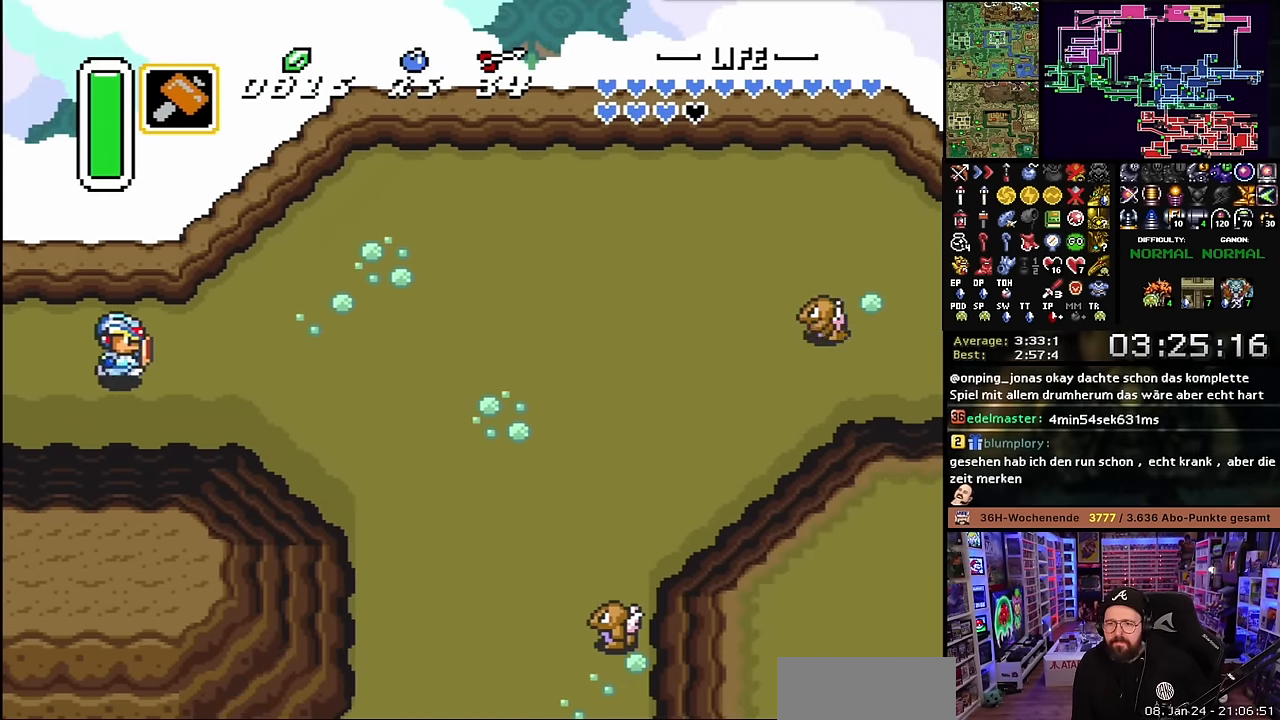
{"buttons": ["A"], "events": [[400, "A", "down"], [400, "DPAD_DOWN", "down"], [417, "DPAD_RIGHT", "up"], [500, "DPAD_DOWN", "up"]]}
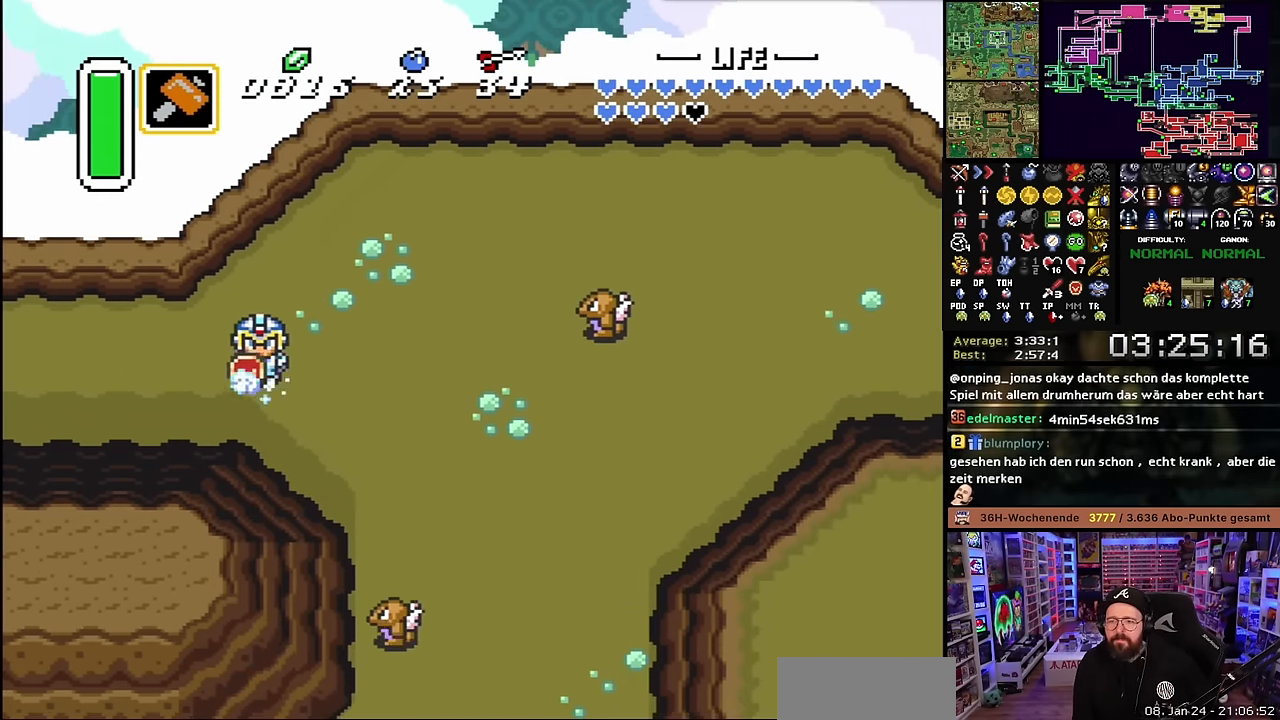
{"buttons": ["A"], "events": [[417, "A", "up"], [417, "DPAD_DOWN", "down"], [434, "A", "down"], [434, "DPAD_DOWN", "up"]]}
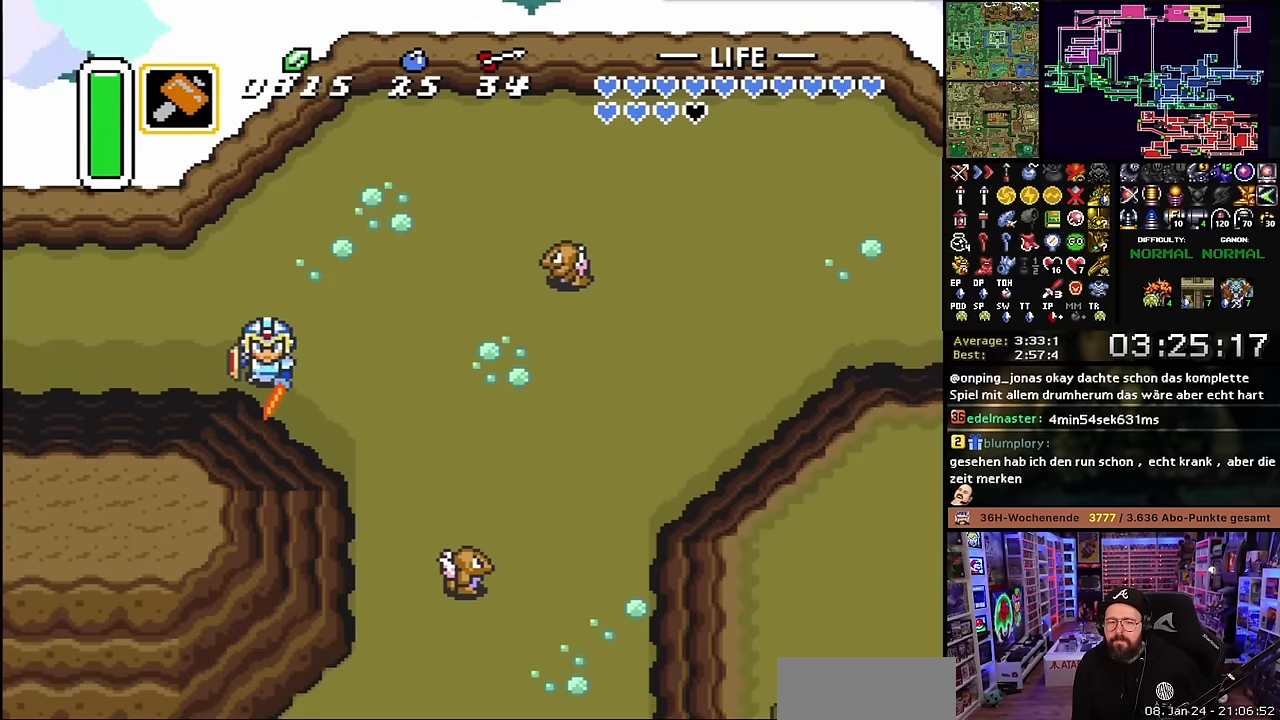
{"buttons": ["A"], "events": [[333, "A", "up"], [333, "DPAD_DOWN", "down"], [350, "A", "down"], [350, "DPAD_DOWN", "up"]]}
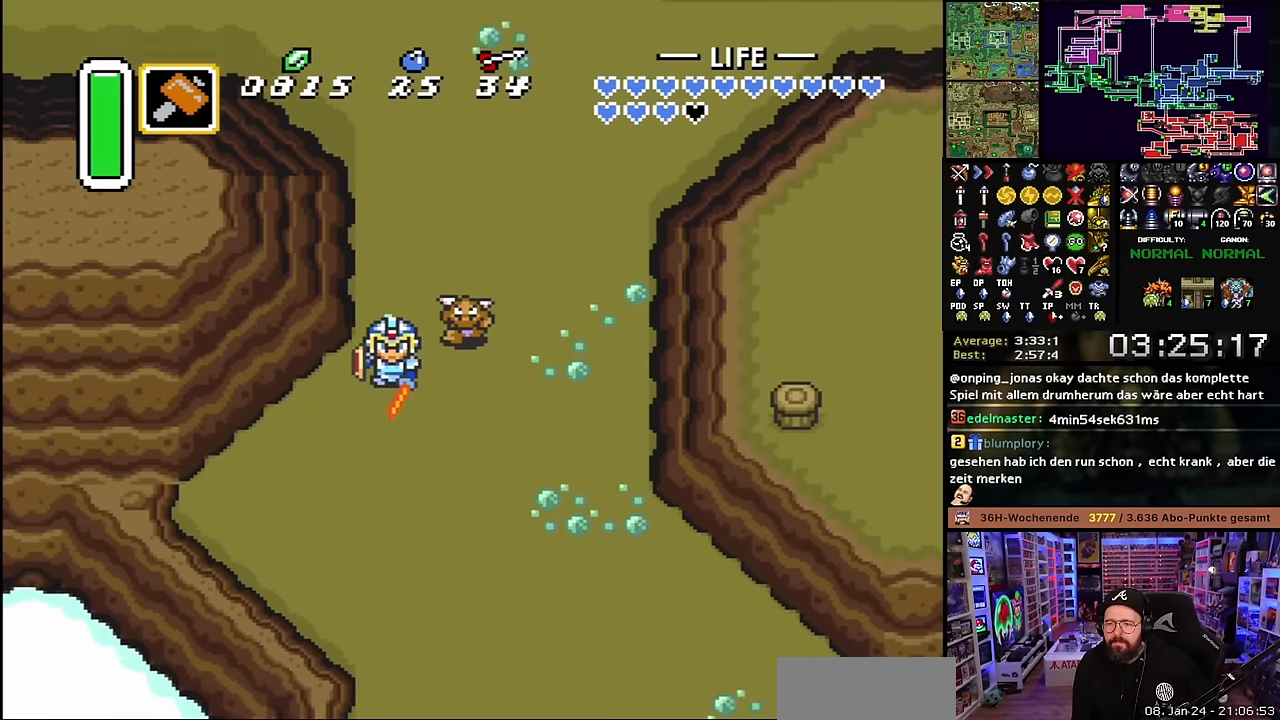
{"buttons": ["A"], "events": []}
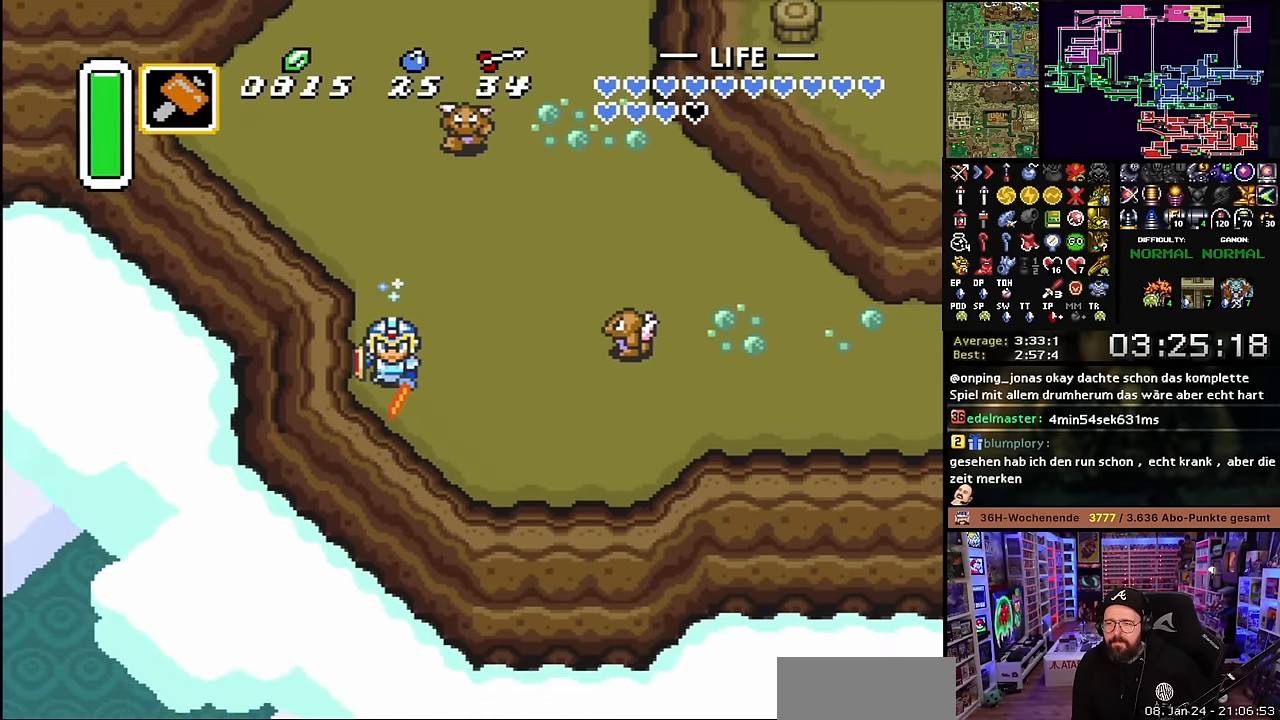
{"buttons": ["A"], "events": [[33, "A", "up"], [50, "DPAD_RIGHT", "down"], [100, "A", "down"], [183, "DPAD_RIGHT", "up"]]}
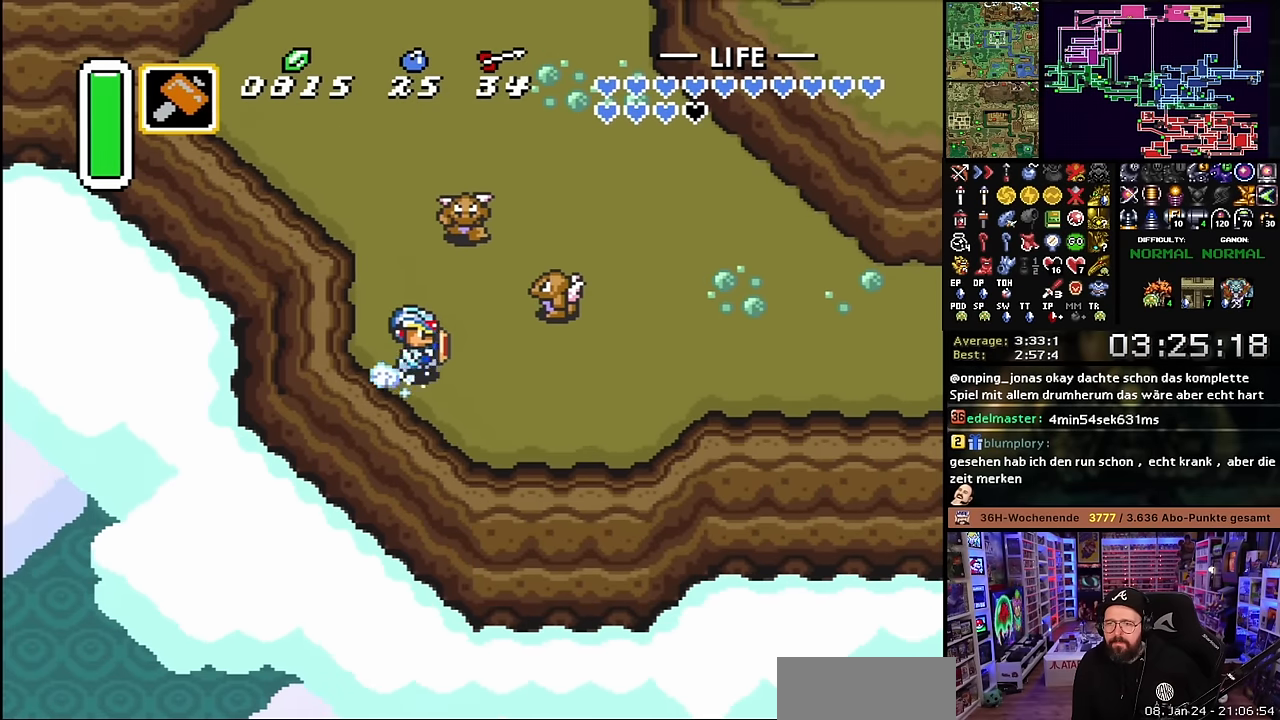
{"buttons": ["A"], "events": []}
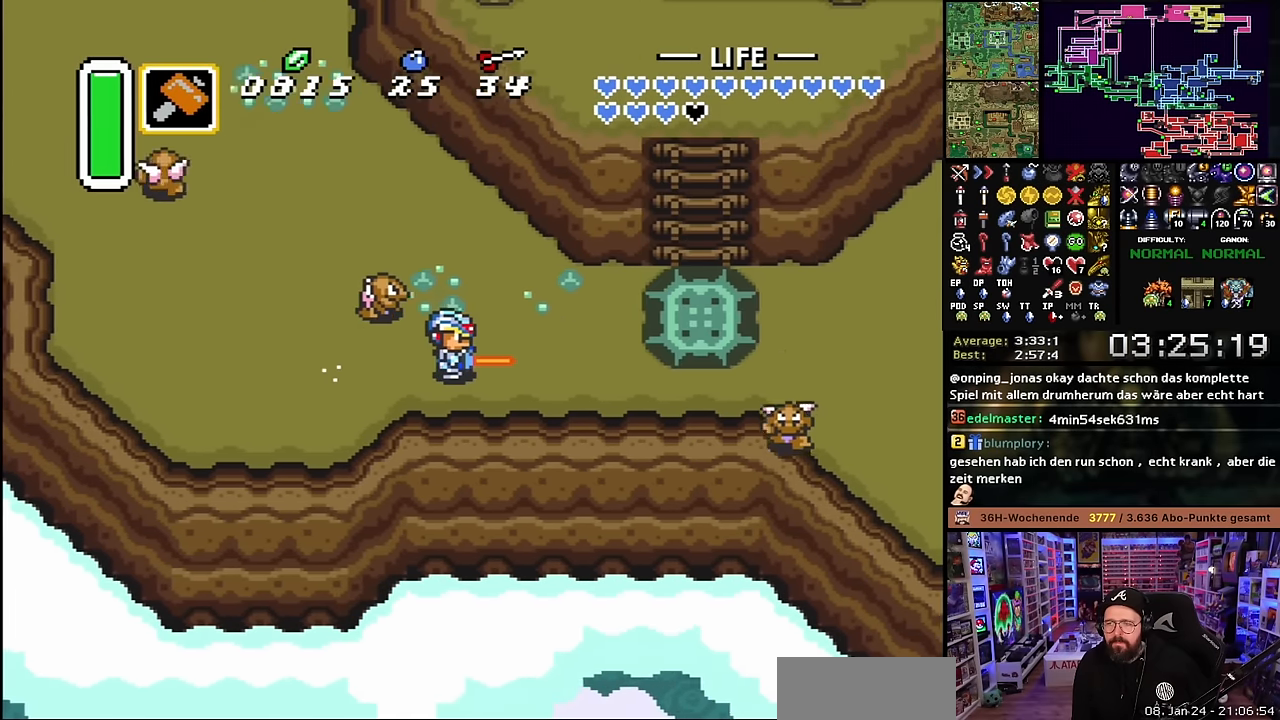
{"buttons": ["DPAD_RIGHT"], "events": [[150, "A", "up"], [150, "DPAD_UP", "down"], [183, "DPAD_RIGHT", "down"], [217, "DPAD_UP", "up"], [317, "DPAD_RIGHT", "up"], [333, "DPAD_DOWN", "down"], [483, "DPAD_DOWN", "up"], [500, "DPAD_RIGHT", "down"]]}
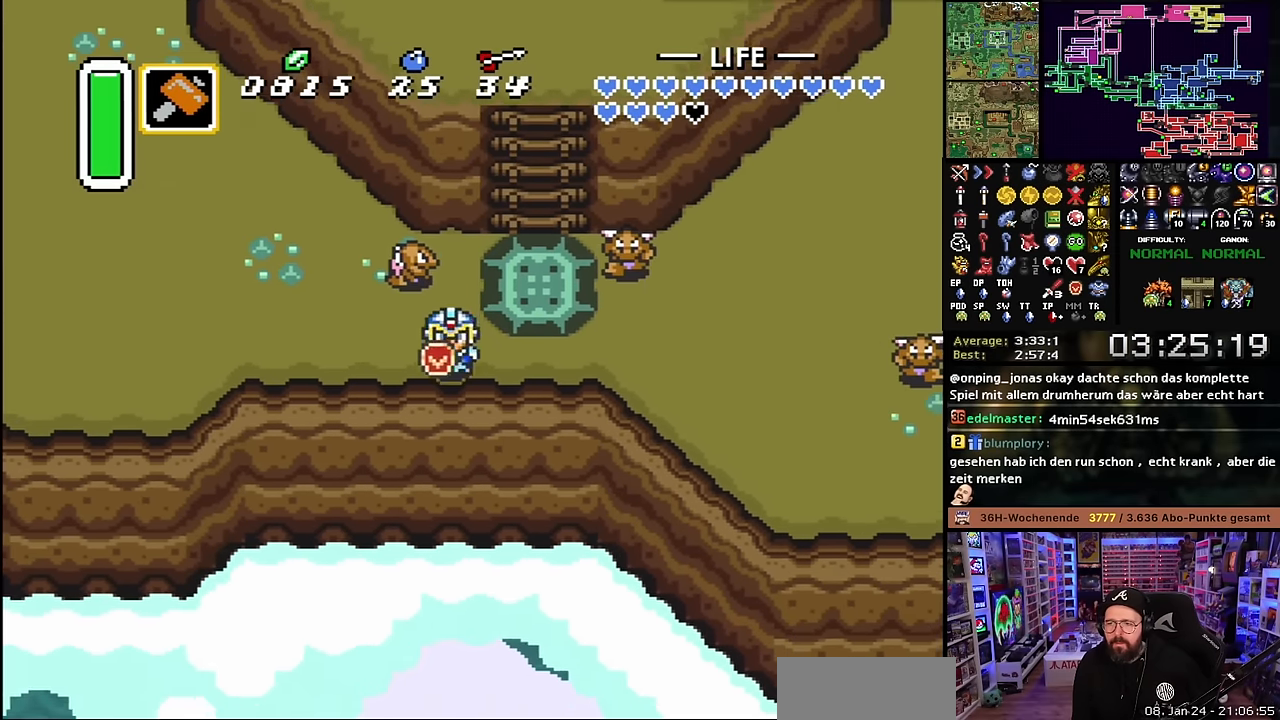
{"buttons": ["A"], "events": [[133, "DPAD_RIGHT", "up"], [133, "DPAD_UP", "down"], [150, "DPAD_RIGHT", "down"], [150, "DPAD_UP", "up"], [233, "DPAD_UP", "down"], [250, "DPAD_RIGHT", "up"], [300, "A", "down"], [333, "DPAD_UP", "up"], [383, "DPAD_DOWN", "down"], [483, "DPAD_DOWN", "up"]]}
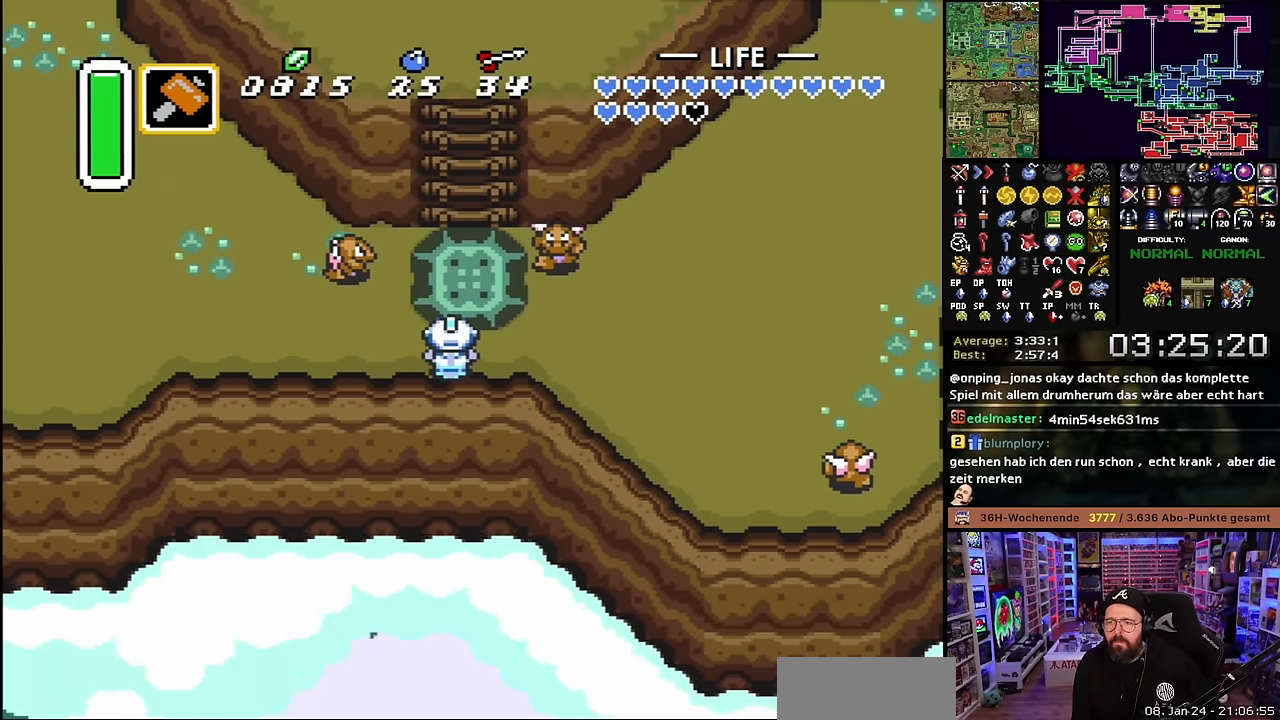
{"buttons": ["A"], "events": [[33, "A", "up"], [33, "DPAD_DOWN", "down"], [50, "A", "down"], [50, "DPAD_DOWN", "up"]]}
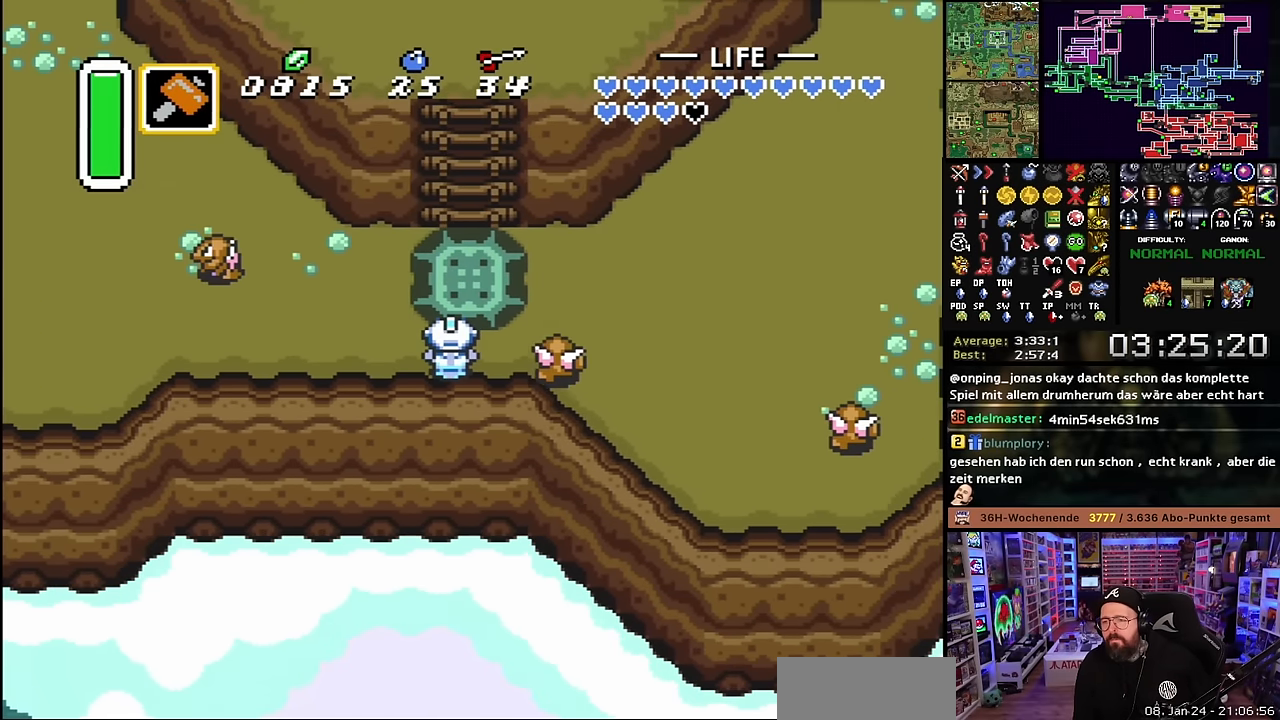
{"buttons": ["A"], "events": []}
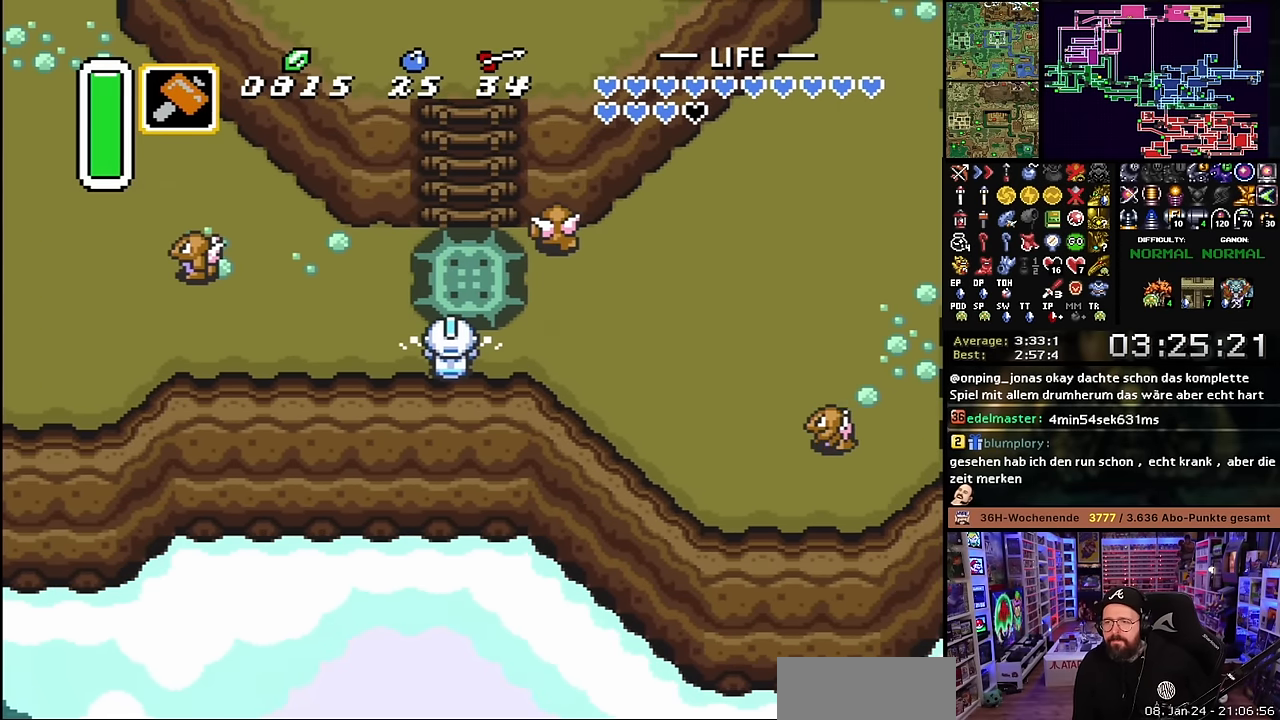
{"buttons": ["A"], "events": []}
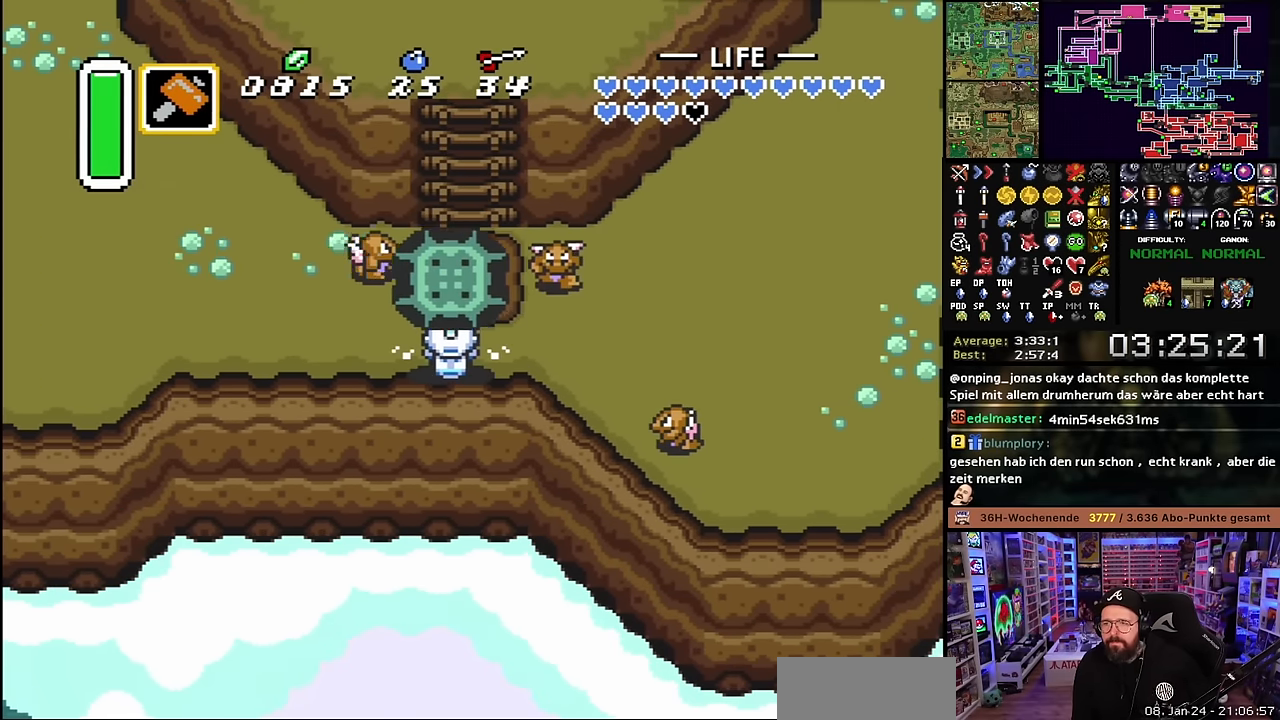
{"buttons": ["DPAD_UP"], "events": [[33, "A", "up"], [67, "DPAD_UP", "down"], [100, "A", "down"], [183, "A", "up"], [367, "DPAD_RIGHT", "down"], [417, "DPAD_RIGHT", "up"], [417, "Y", "down"], [433, "DPAD_RIGHT", "down"], [433, "Y", "up"], [500, "DPAD_RIGHT", "up"]]}
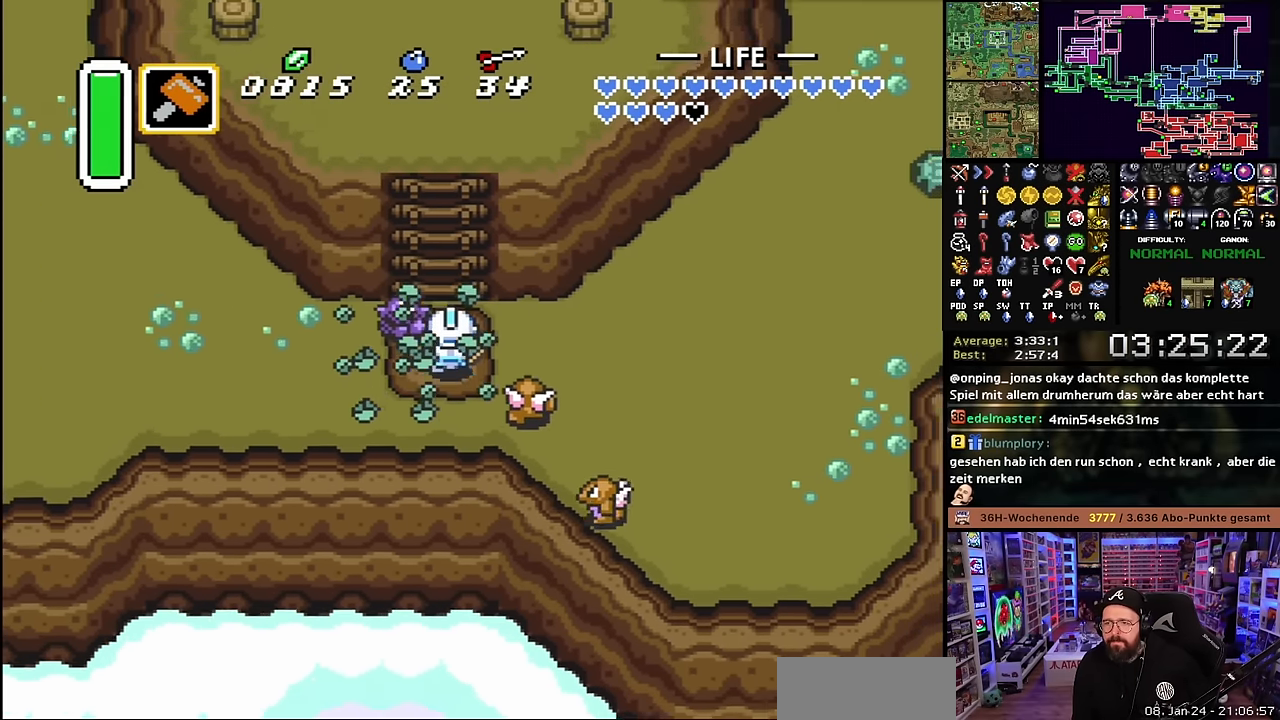
{"buttons": ["DPAD_UP", "DPAD_LEFT"], "events": [[200, "DPAD_LEFT", "down"], [283, "DPAD_LEFT", "up"], [333, "DPAD_UP", "up"], [350, "DPAD_UP", "down"], [383, "DPAD_LEFT", "down"], [400, "DPAD_UP", "up"], [467, "DPAD_UP", "down"]]}
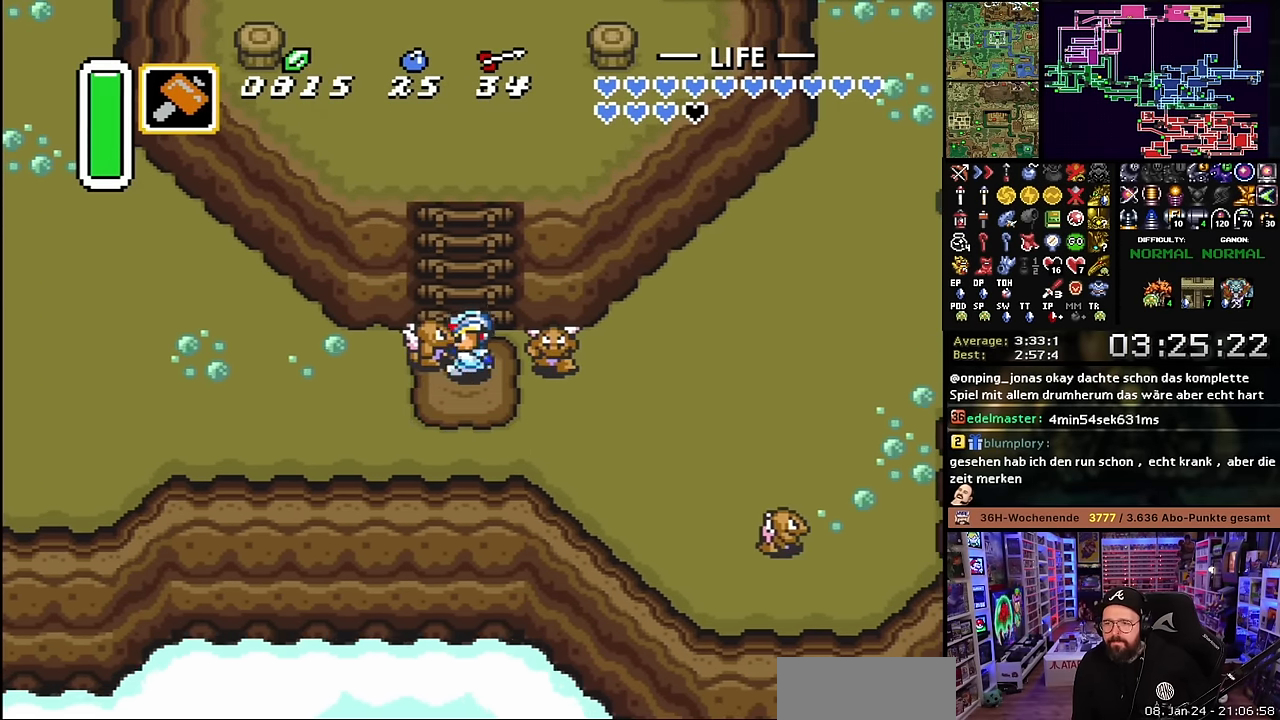
{"buttons": ["B", "DPAD_UP"], "events": [[117, "DPAD_UP", "up"], [183, "DPAD_UP", "down"], [300, "DPAD_UP", "up"], [383, "DPAD_LEFT", "up"], [383, "DPAD_RIGHT", "down"], [417, "B", "down"], [417, "DPAD_UP", "down"], [500, "DPAD_RIGHT", "up"]]}
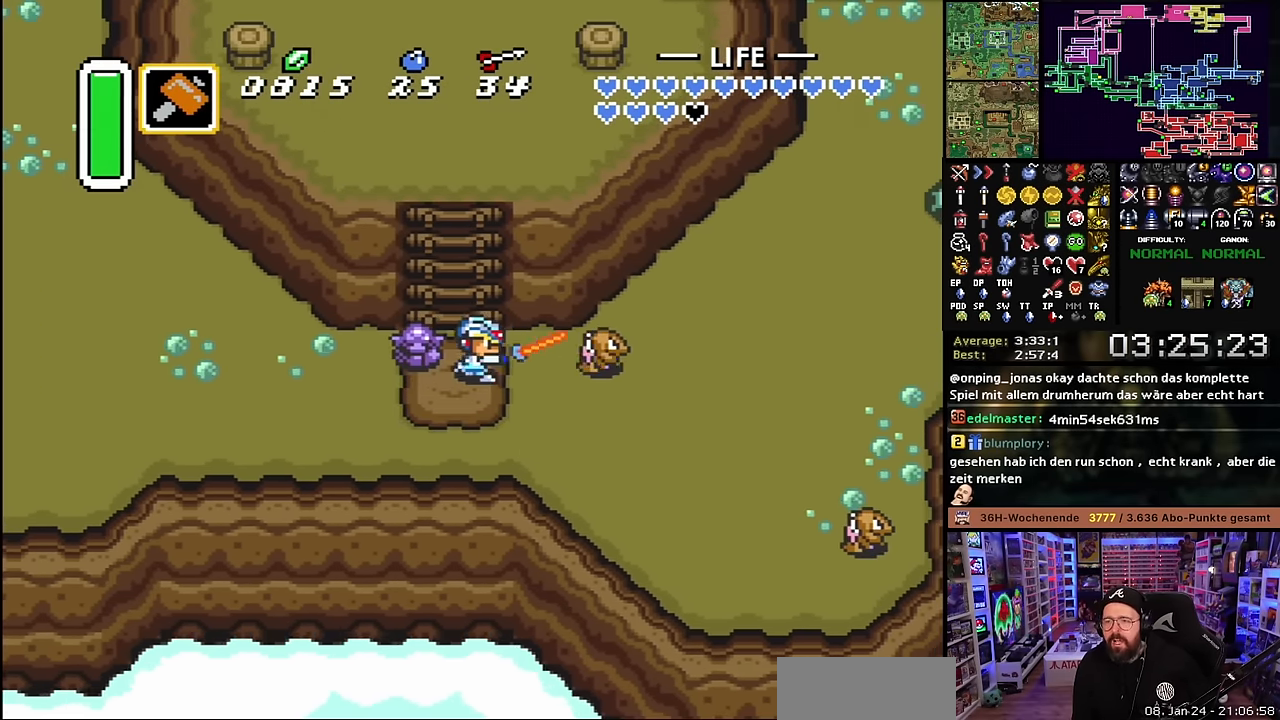
{"buttons": ["B"], "events": [[17, "DPAD_UP", "up"], [100, "B", "up"], [217, "DPAD_LEFT", "down"], [283, "B", "down"], [317, "DPAD_LEFT", "up"]]}
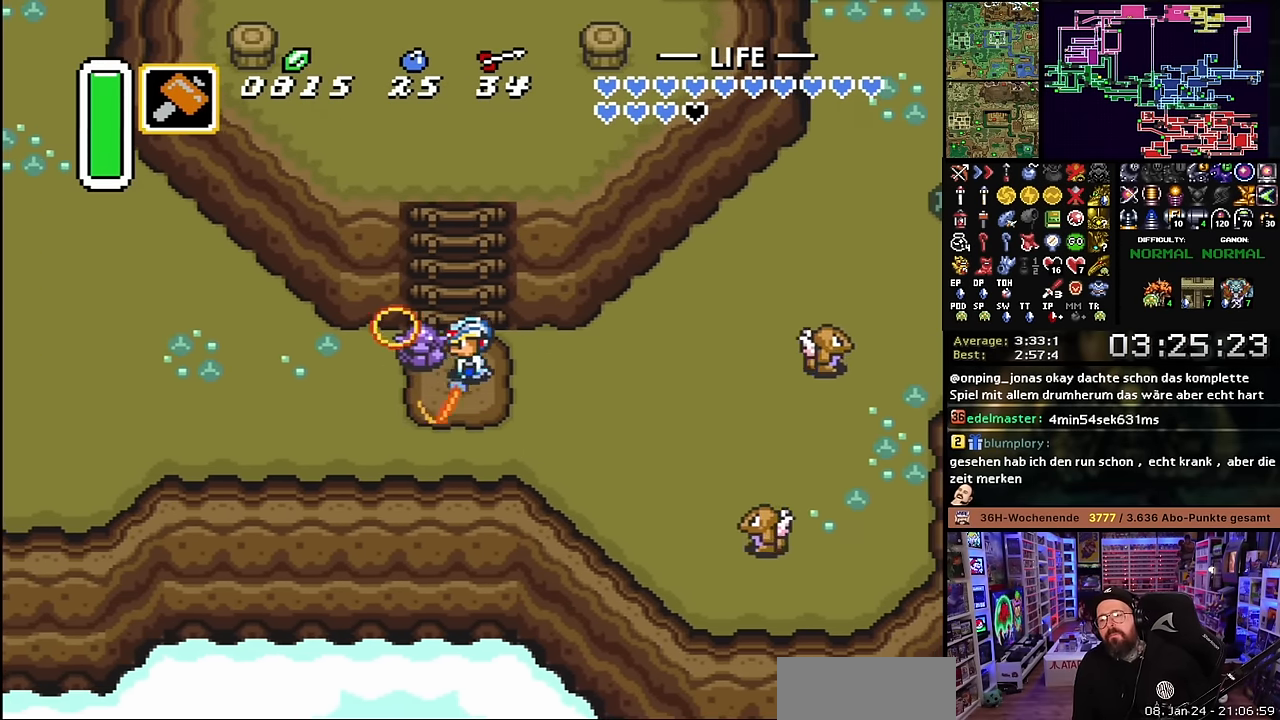
{"buttons": ["DPAD_DOWN", "DPAD_RIGHT"], "events": [[33, "DPAD_RIGHT", "down"], [50, "B", "up"], [167, "DPAD_DOWN", "down"]]}
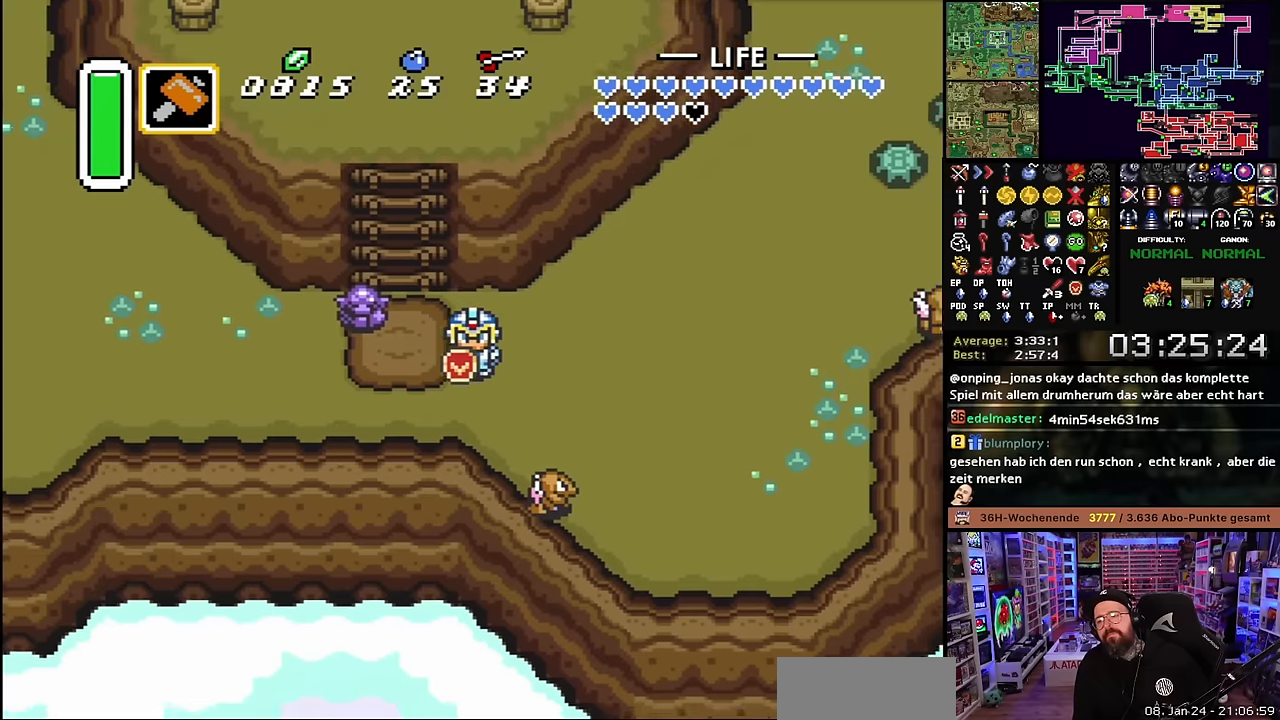
{"buttons": [], "events": [[233, "B", "down"], [333, "DPAD_RIGHT", "up"], [383, "DPAD_DOWN", "up"], [483, "B", "up"]]}
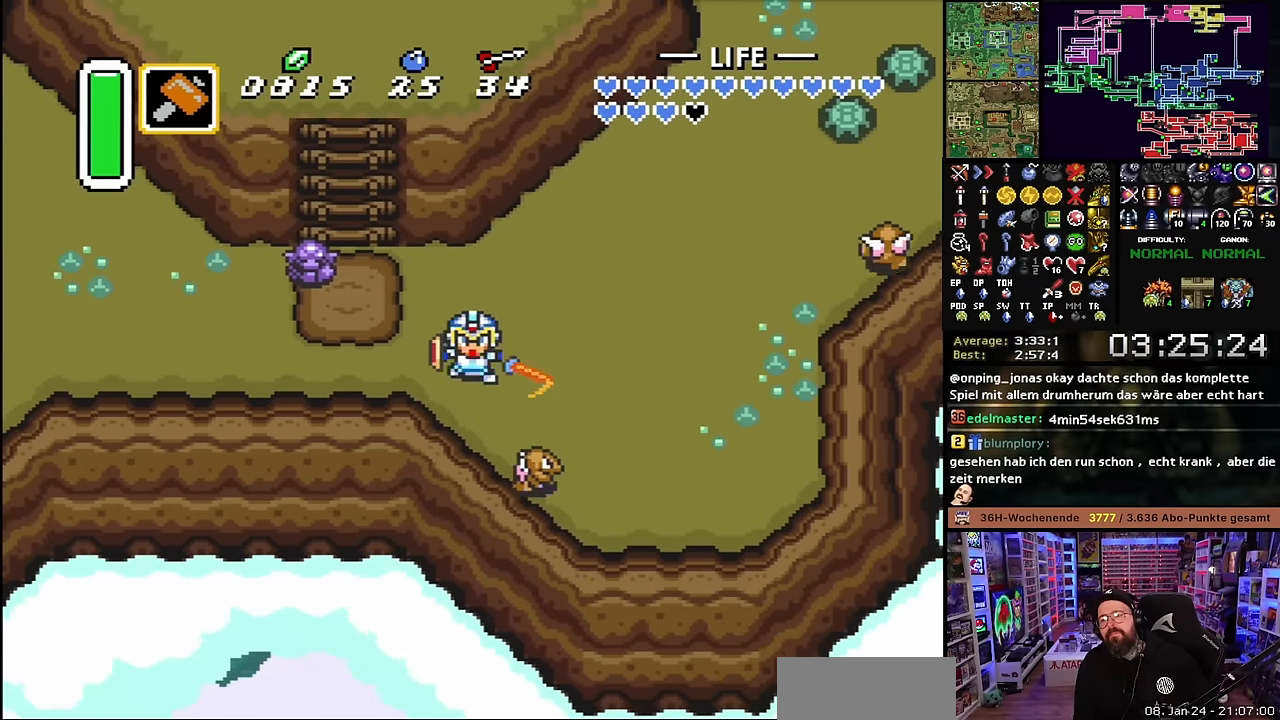
{"buttons": ["DPAD_UP", "DPAD_LEFT"], "events": [[50, "DPAD_LEFT", "down"], [83, "DPAD_UP", "down"], [133, "B", "down"], [133, "DPAD_LEFT", "up"], [133, "DPAD_UP", "up"], [133, "SELECT", "down"], [150, "B", "up"], [150, "DPAD_LEFT", "down"], [150, "DPAD_UP", "down"], [150, "SELECT", "up"]]}
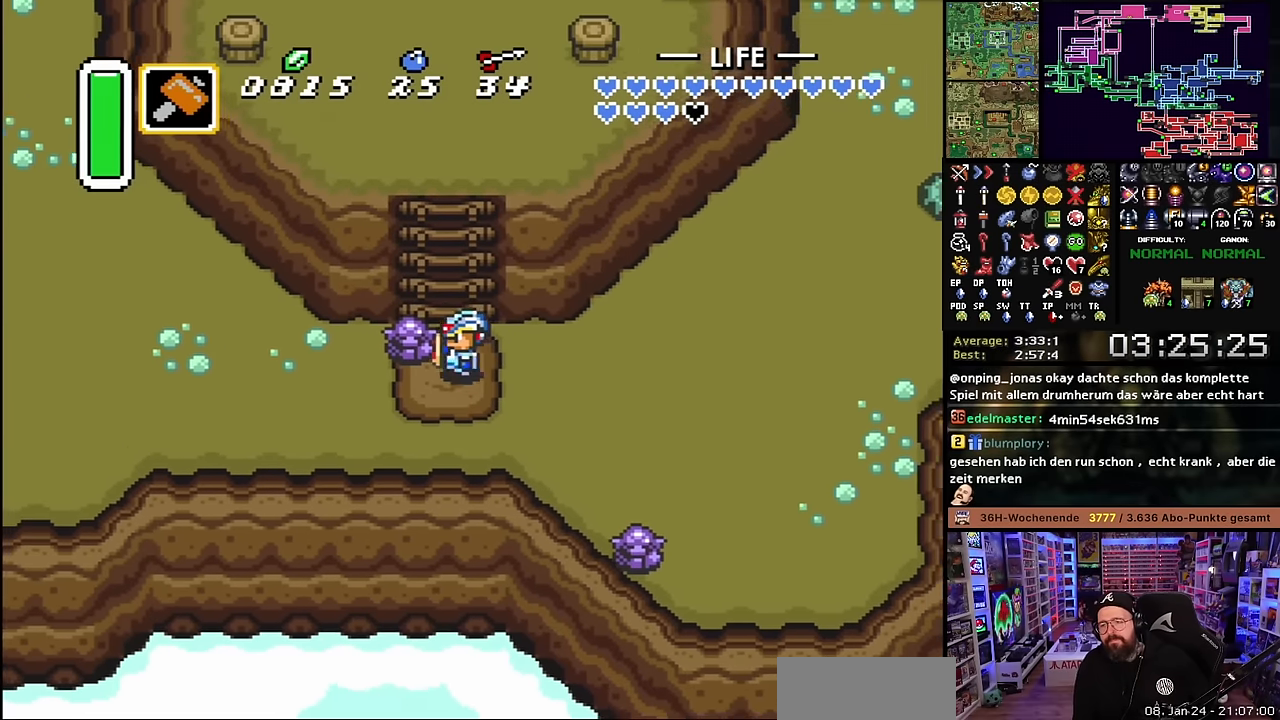
{"buttons": [], "events": [[50, "DPAD_LEFT", "up"], [50, "DPAD_UP", "up"], [66, "DPAD_LEFT", "down"], [66, "DPAD_UP", "down"], [116, "DPAD_UP", "up"], [283, "DPAD_LEFT", "up"]]}
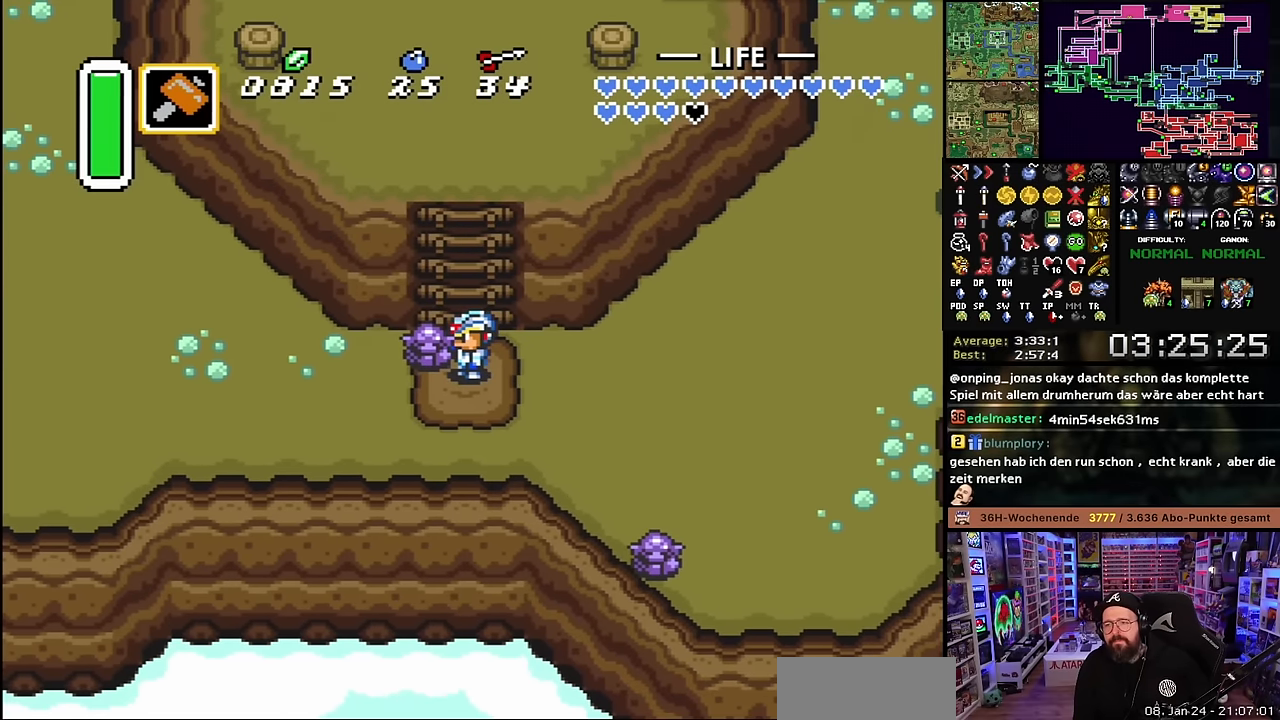
{"buttons": ["DPAD_DOWN"], "events": [[383, "DPAD_DOWN", "down"]]}
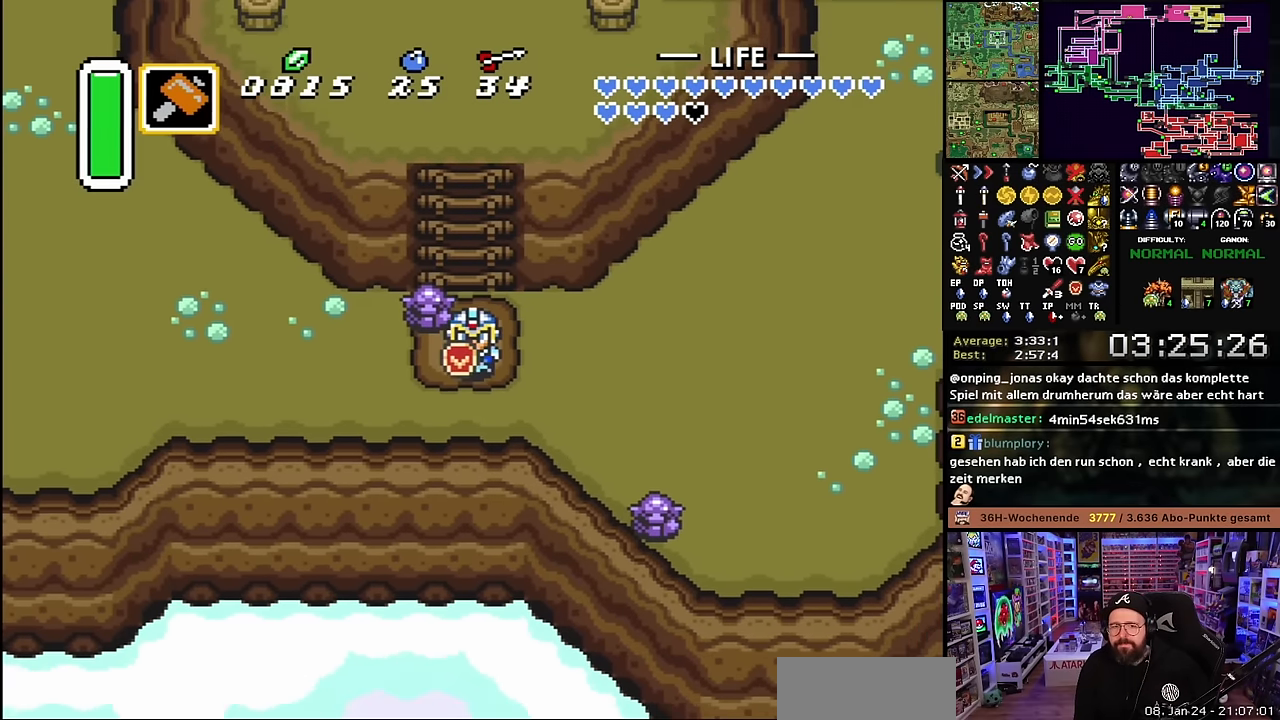
{"buttons": ["B"], "events": [[50, "DPAD_RIGHT", "down"], [216, "DPAD_DOWN", "up"], [283, "B", "down"], [283, "DPAD_RIGHT", "up"]]}
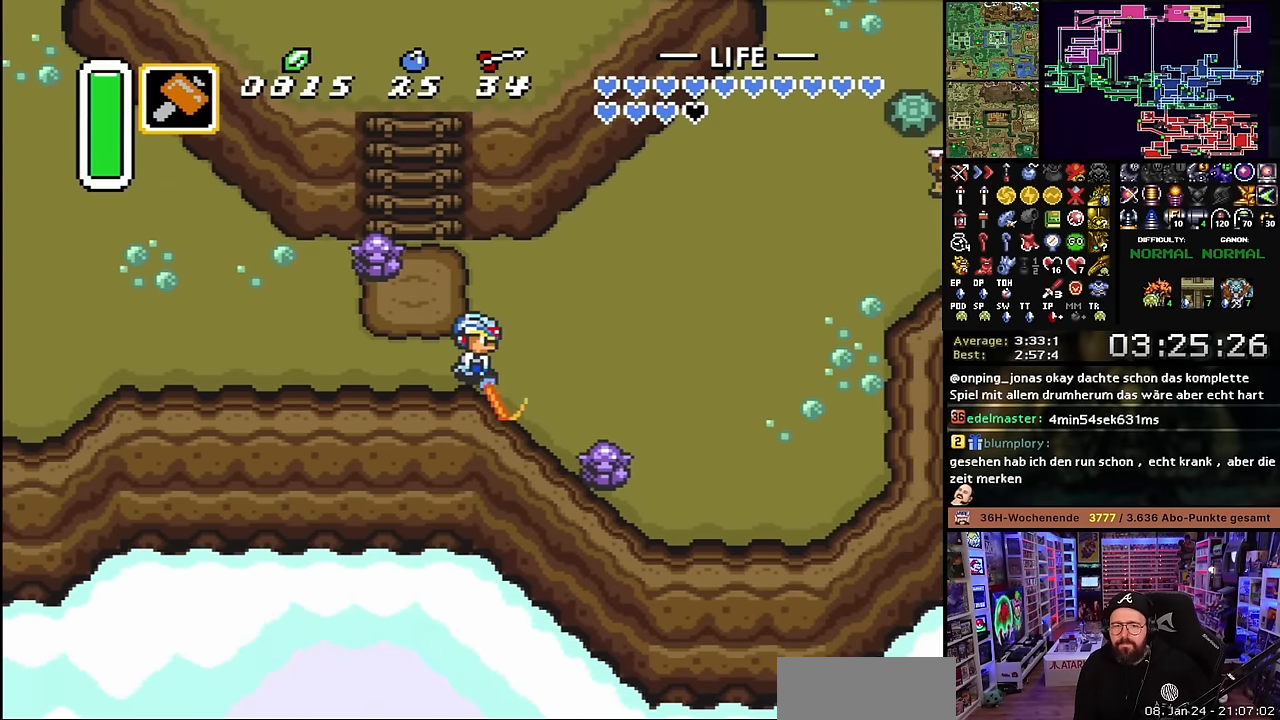
{"buttons": ["B"], "events": []}
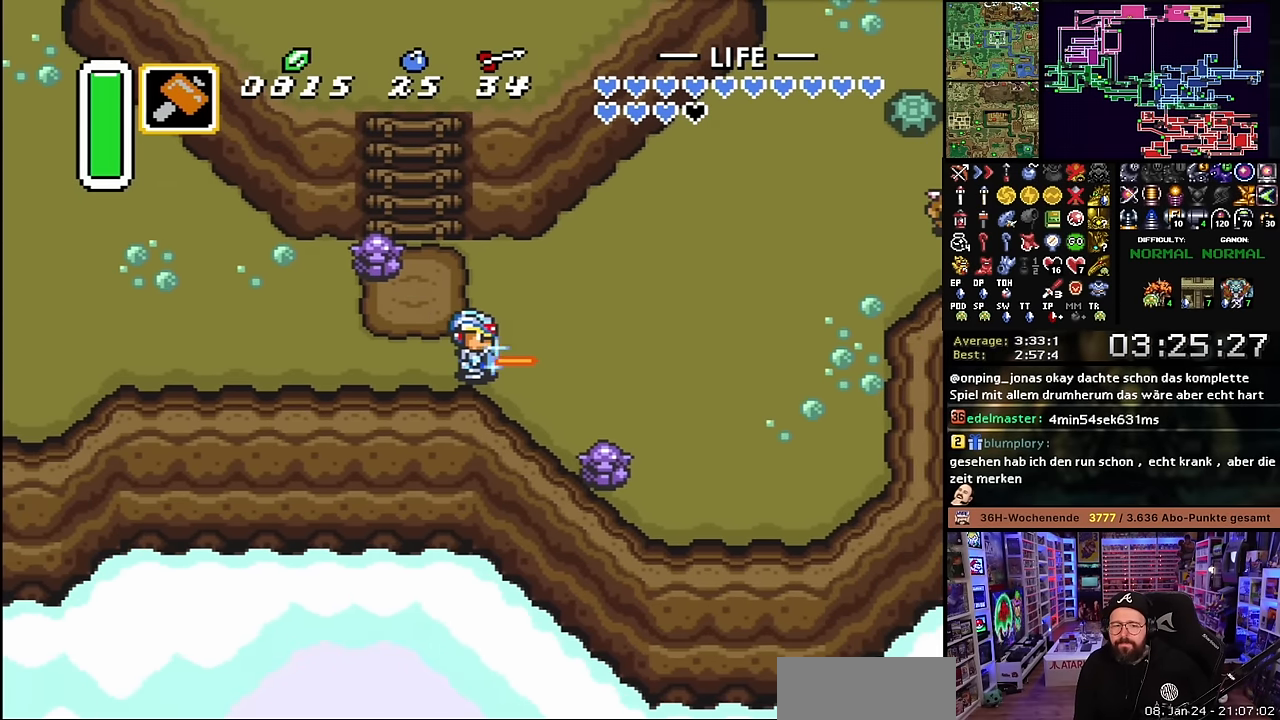
{"buttons": ["B"], "events": []}
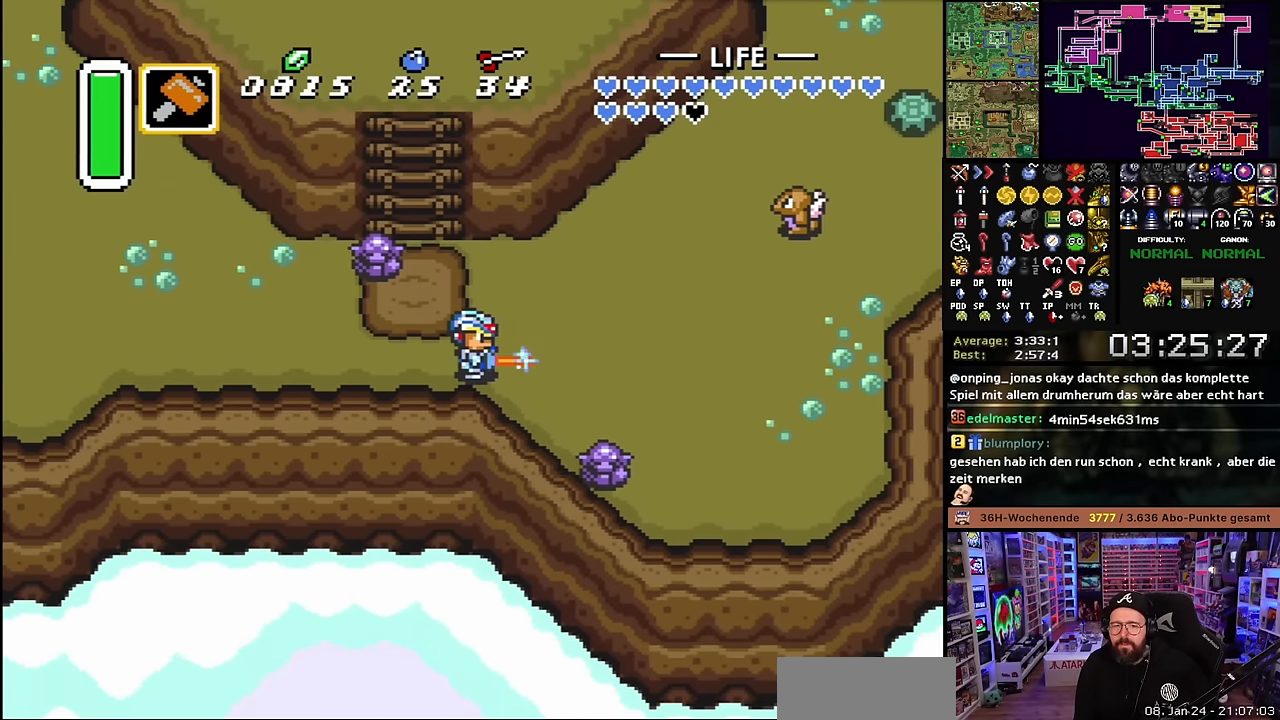
{"buttons": ["B"], "events": []}
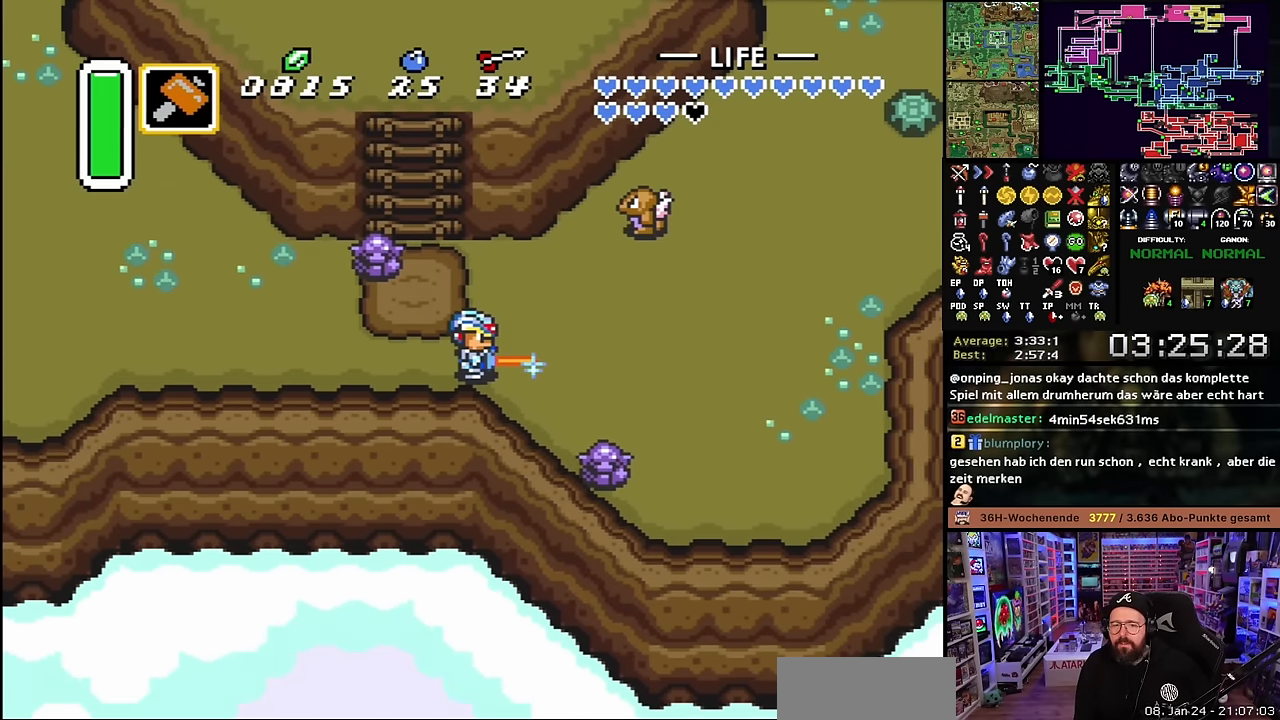
{"buttons": ["B"], "events": []}
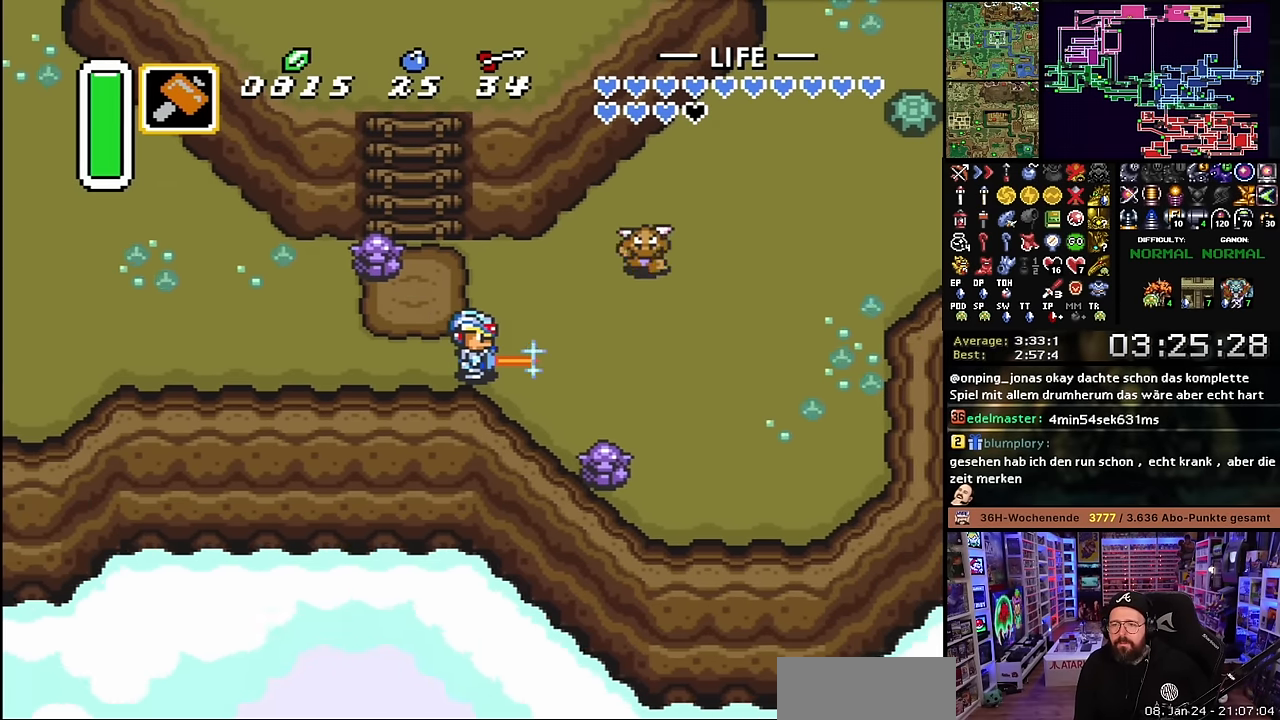
{"buttons": ["B"], "events": []}
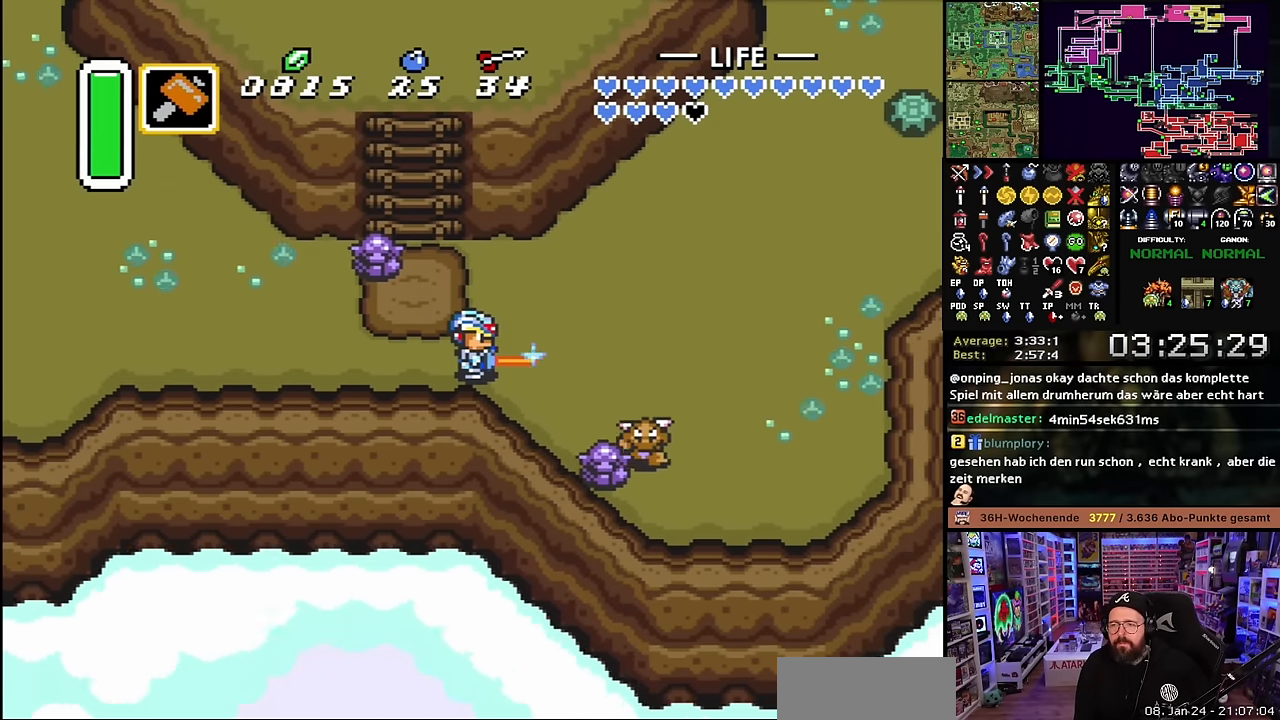
{"buttons": ["B"], "events": []}